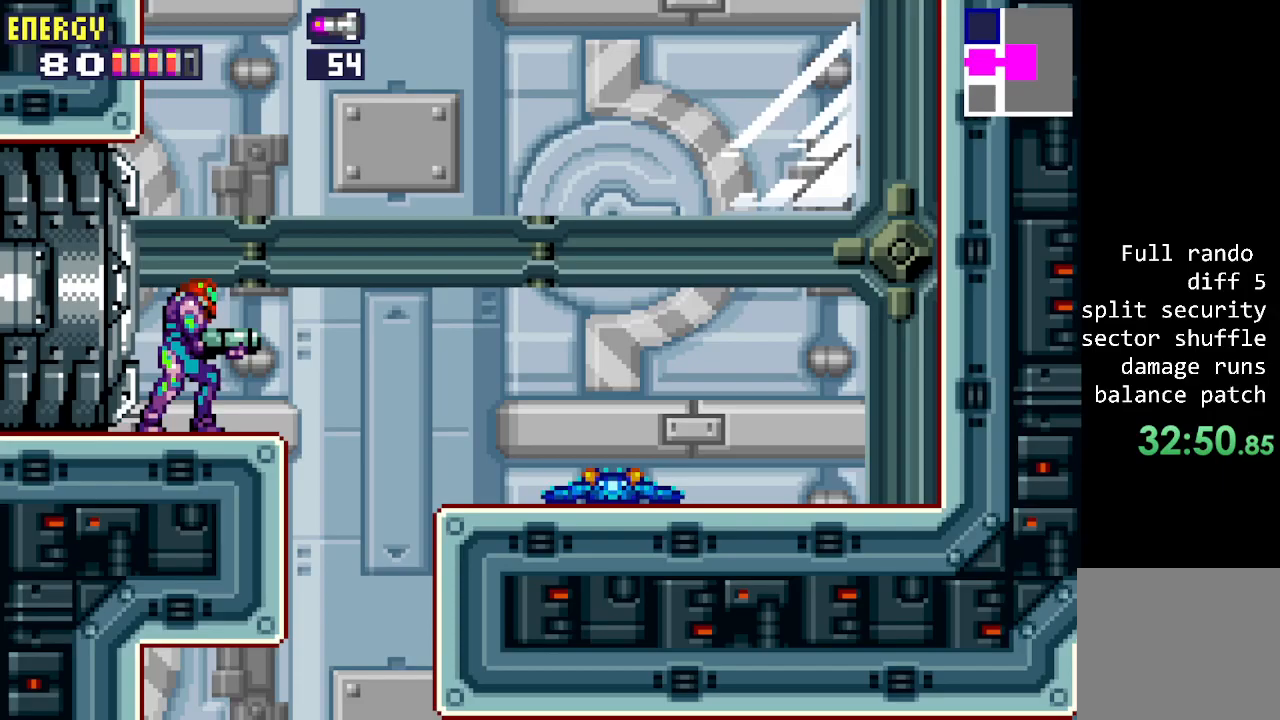
Gameplay with a controller (PlayStation layout); each line is a JSON object with the inputs held at the frame after it. "events" lists button and stick changes between this image and that frame as [ms after this image, input, new state], when the widget could be followed in between. Not read: left_stick right_stick.
{"buttons": [], "events": []}
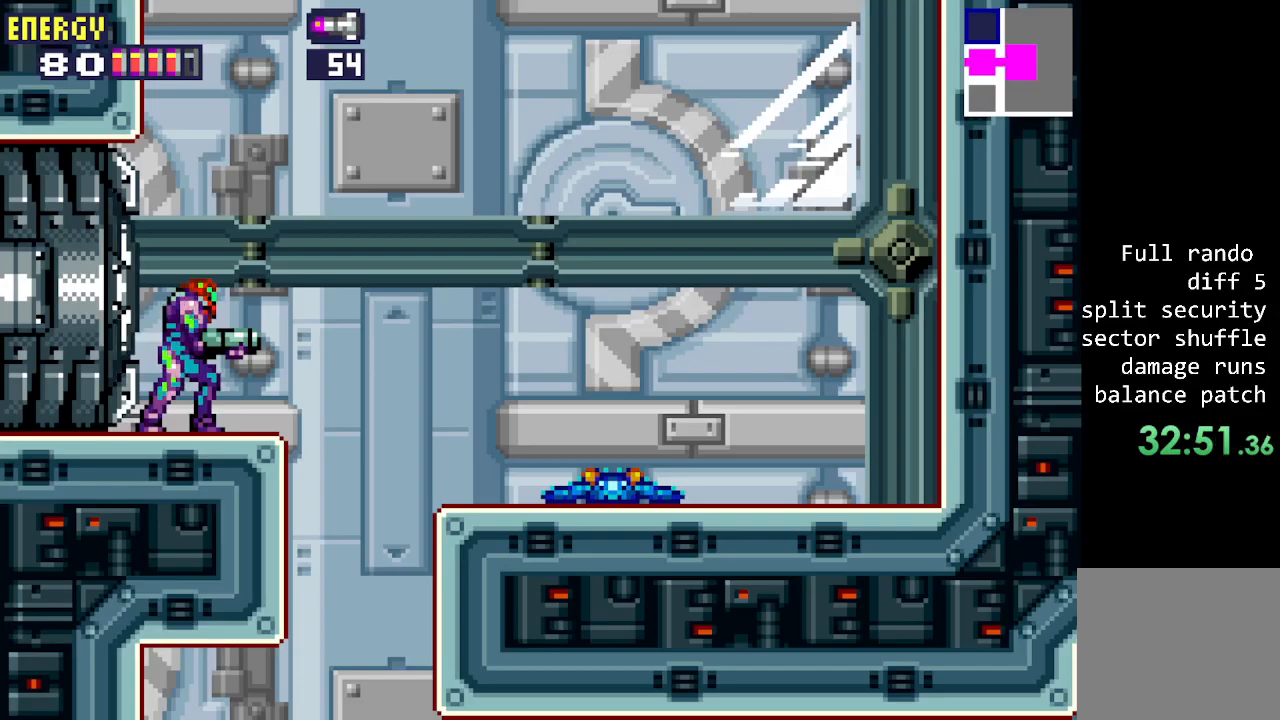
{"buttons": [], "events": []}
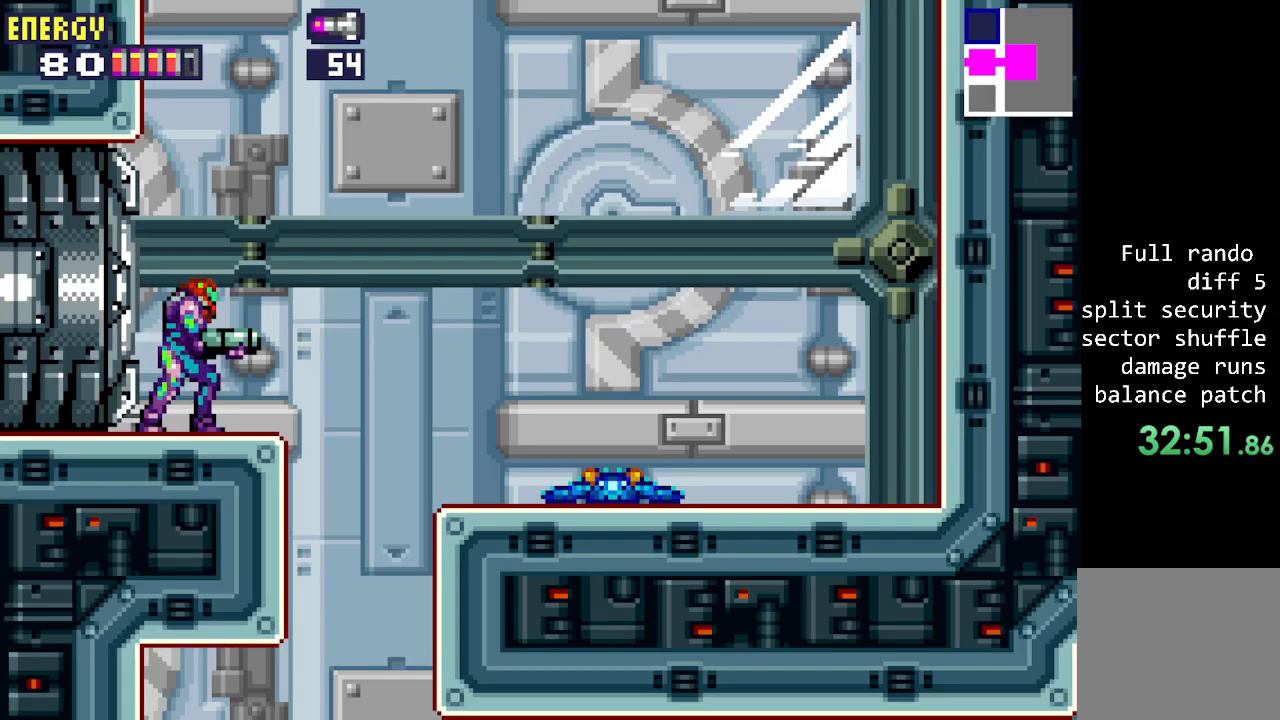
{"buttons": [], "events": []}
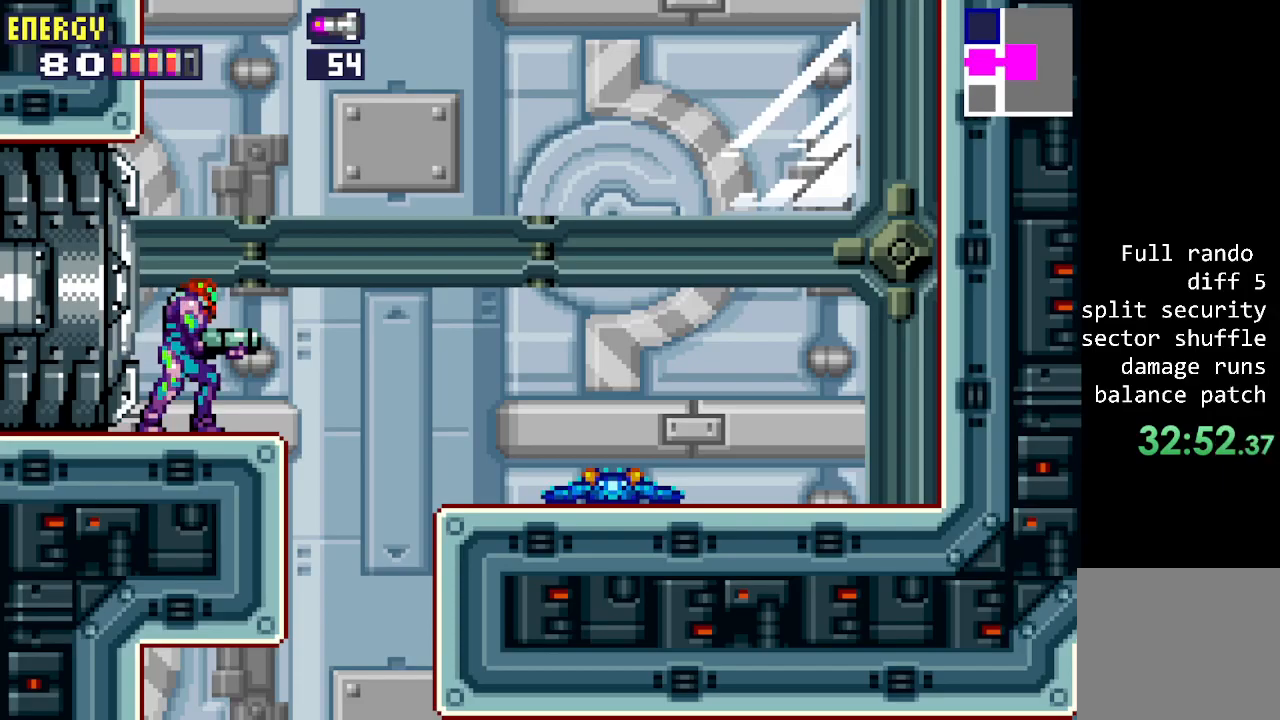
{"buttons": ["CROSS", "DPAD_RIGHT"], "events": [[67, "DPAD_RIGHT", "down"], [183, "CROSS", "down"]]}
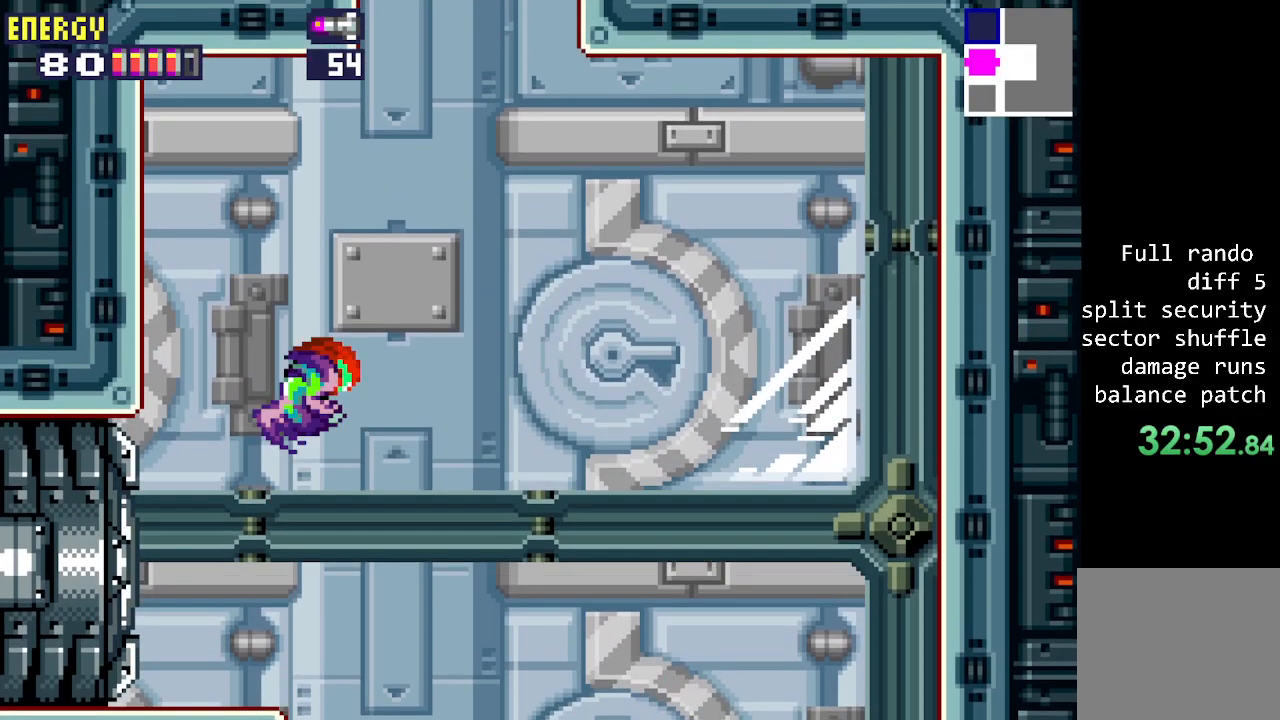
{"buttons": ["CROSS"], "events": [[150, "CROSS", "up"], [183, "DPAD_RIGHT", "up"], [250, "DPAD_LEFT", "down"], [417, "CROSS", "down"], [417, "DPAD_LEFT", "up"]]}
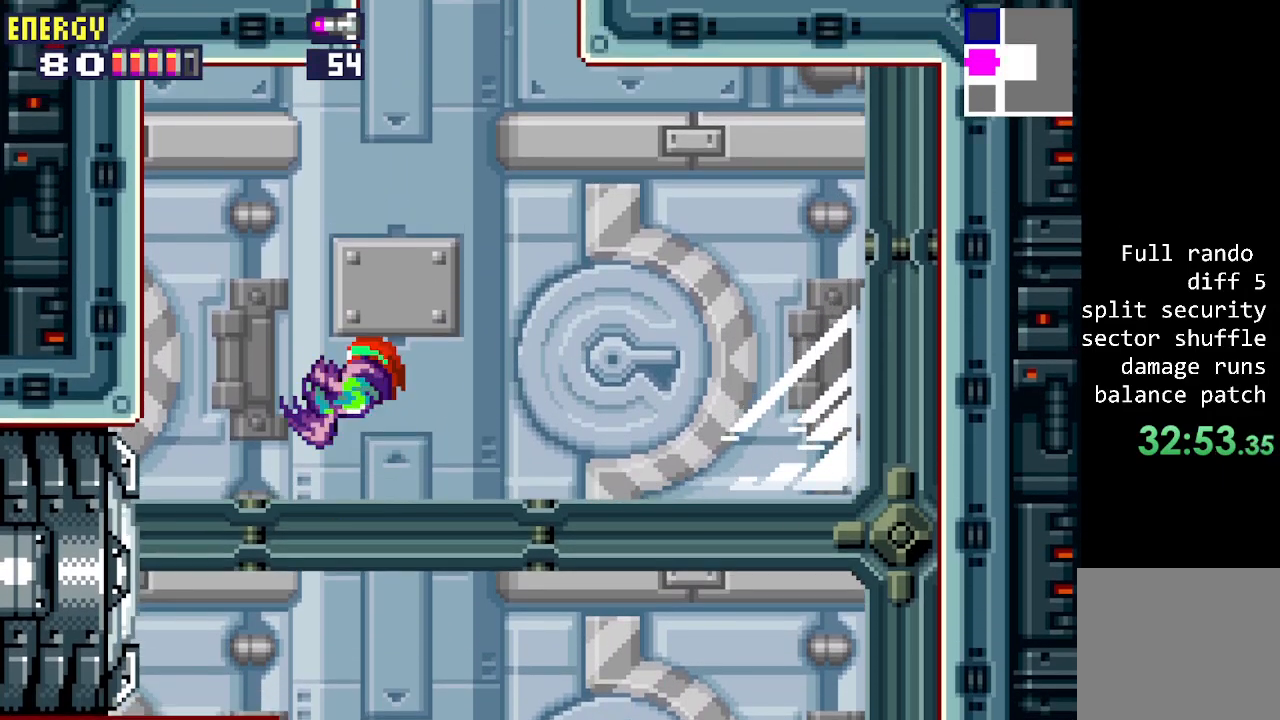
{"buttons": ["DPAD_RIGHT"], "events": [[300, "DPAD_RIGHT", "down"], [367, "CROSS", "up"]]}
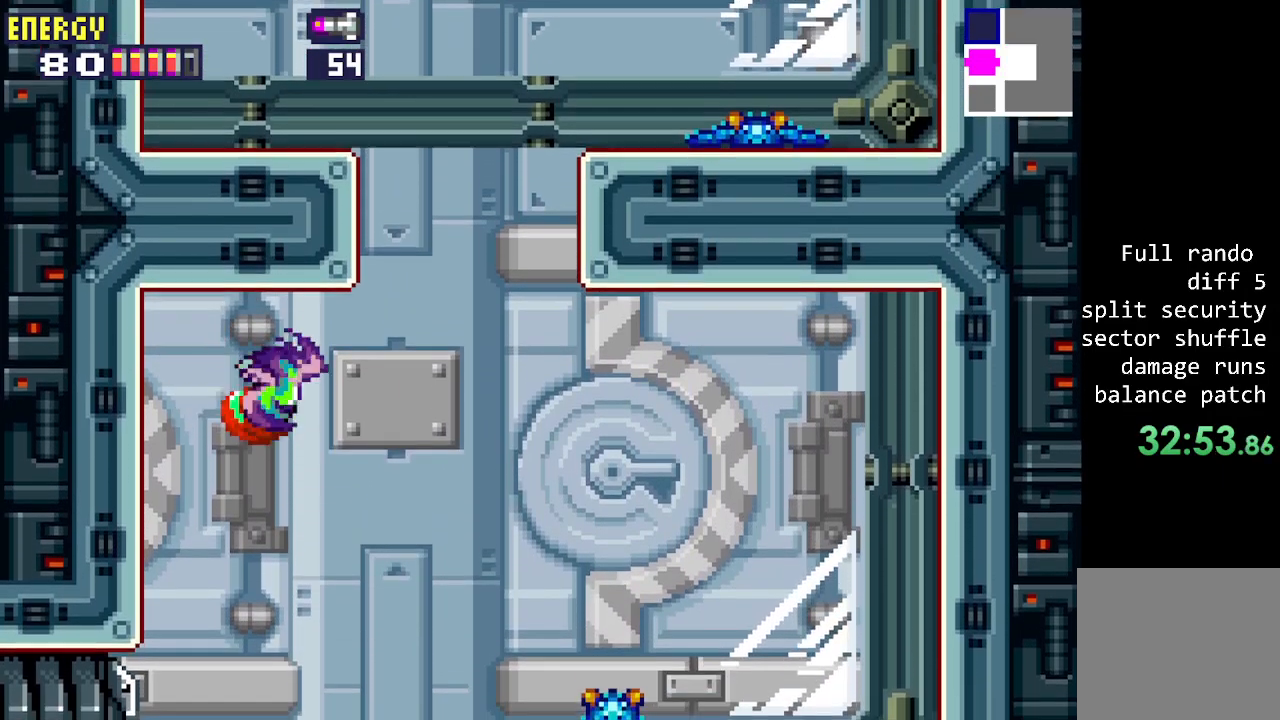
{"buttons": ["CROSS", "DPAD_LEFT"], "events": [[217, "CROSS", "down"], [283, "DPAD_RIGHT", "up"], [350, "DPAD_LEFT", "down"]]}
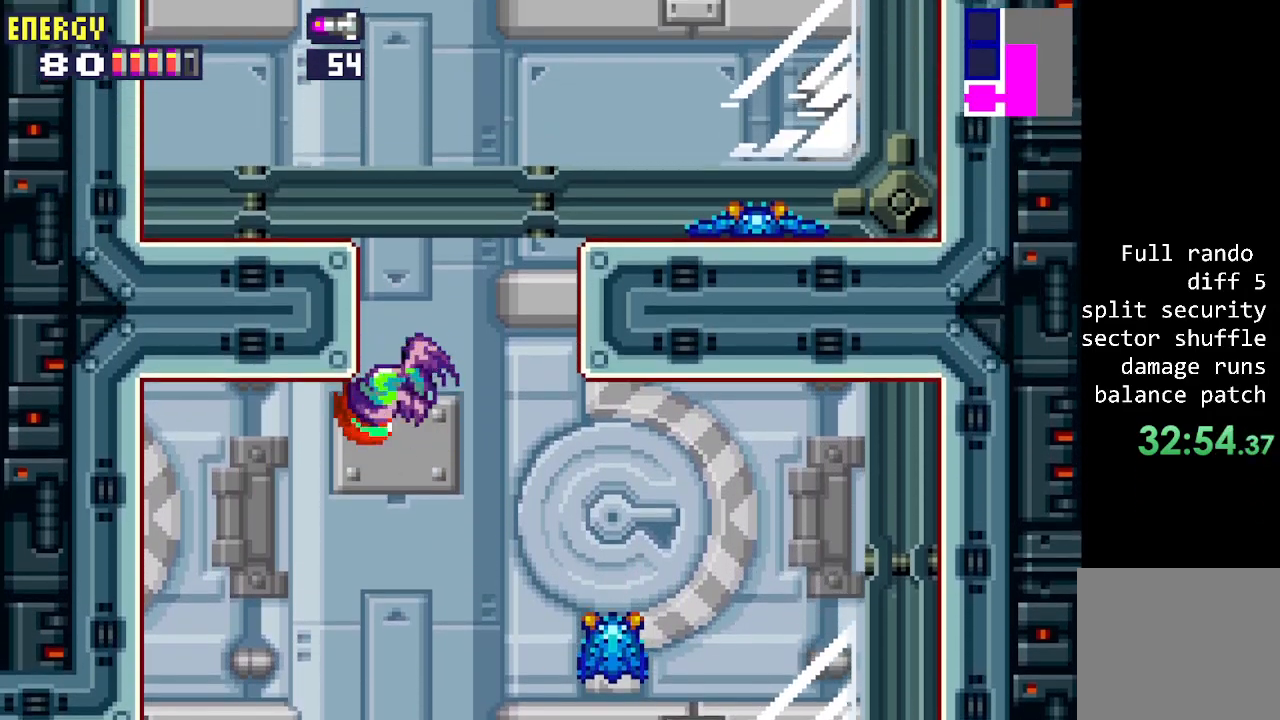
{"buttons": ["DPAD_LEFT"], "events": [[150, "CROSS", "up"], [317, "CROSS", "down"], [450, "CROSS", "up"]]}
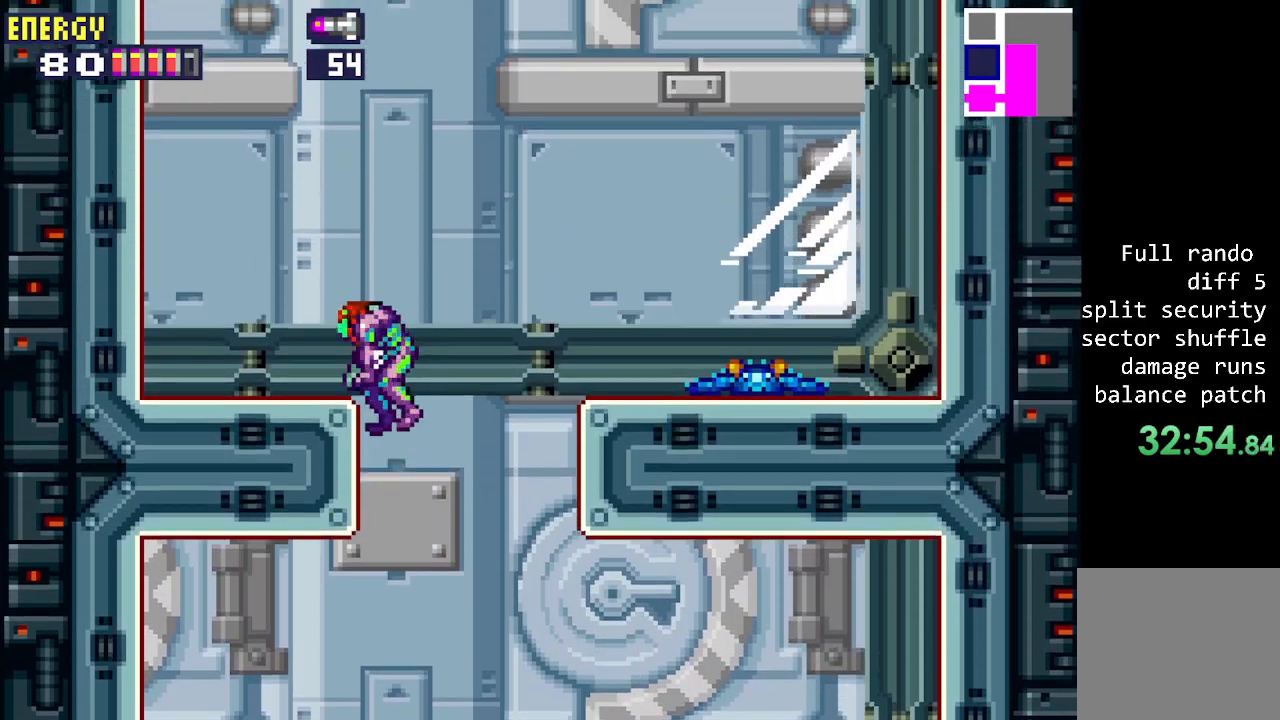
{"buttons": ["CROSS", "DPAD_RIGHT"], "events": [[67, "DPAD_LEFT", "up"], [267, "DPAD_RIGHT", "down"], [317, "CROSS", "down"]]}
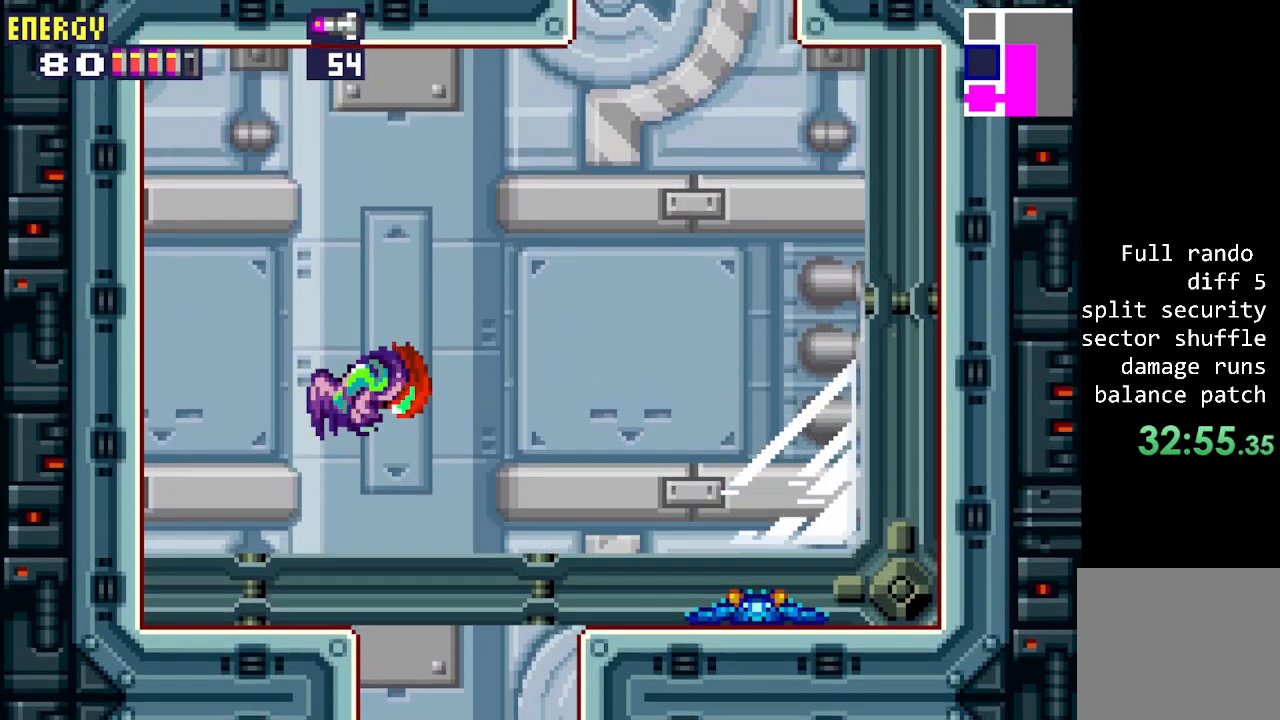
{"buttons": ["DPAD_LEFT"], "events": [[250, "CROSS", "up"], [450, "DPAD_RIGHT", "up"], [483, "DPAD_LEFT", "down"]]}
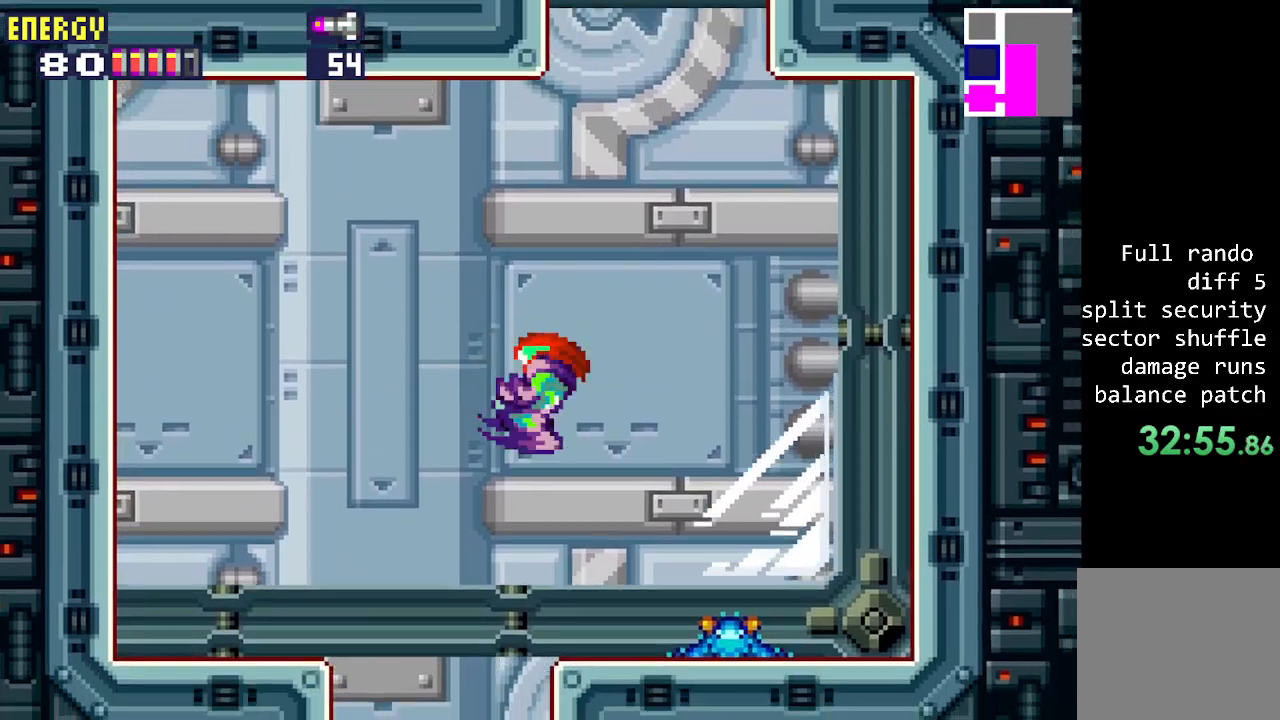
{"buttons": ["DPAD_RIGHT"], "events": [[33, "CROSS", "down"], [117, "DPAD_LEFT", "up"], [217, "DPAD_RIGHT", "down"], [450, "CROSS", "up"]]}
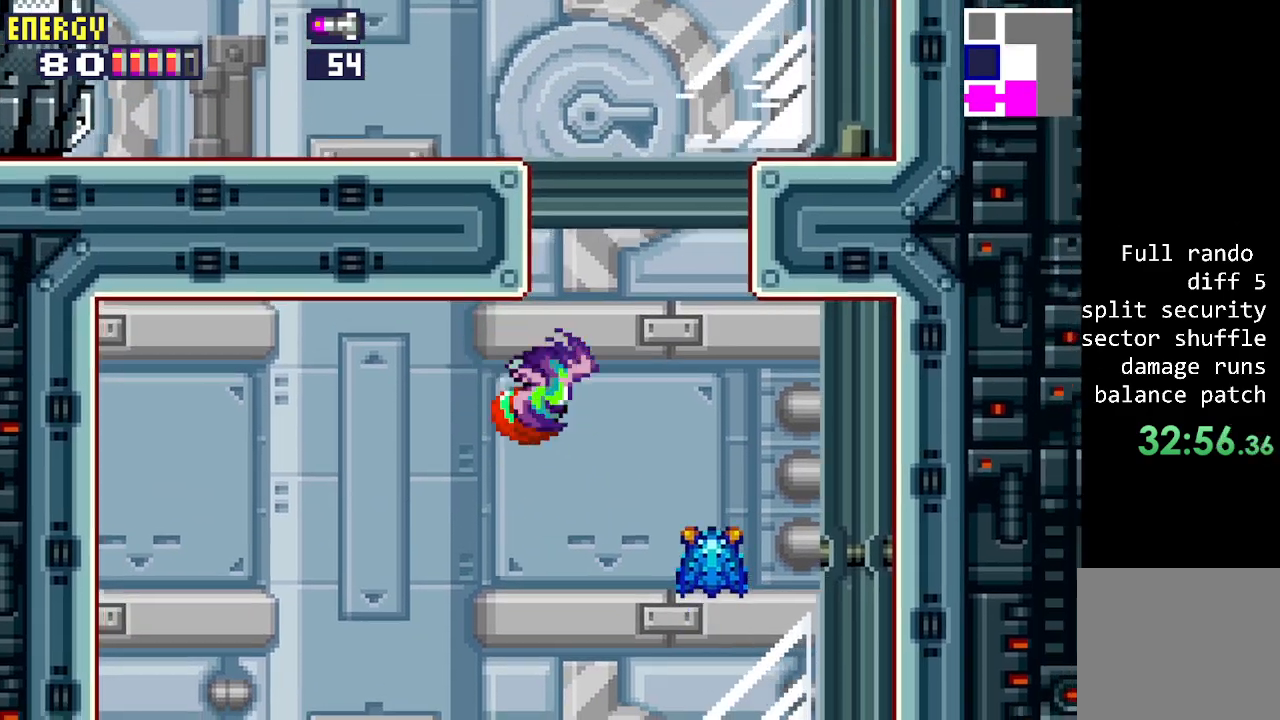
{"buttons": ["CROSS", "DPAD_LEFT"], "events": [[83, "DPAD_RIGHT", "up"], [117, "DPAD_LEFT", "down"], [133, "CROSS", "down"]]}
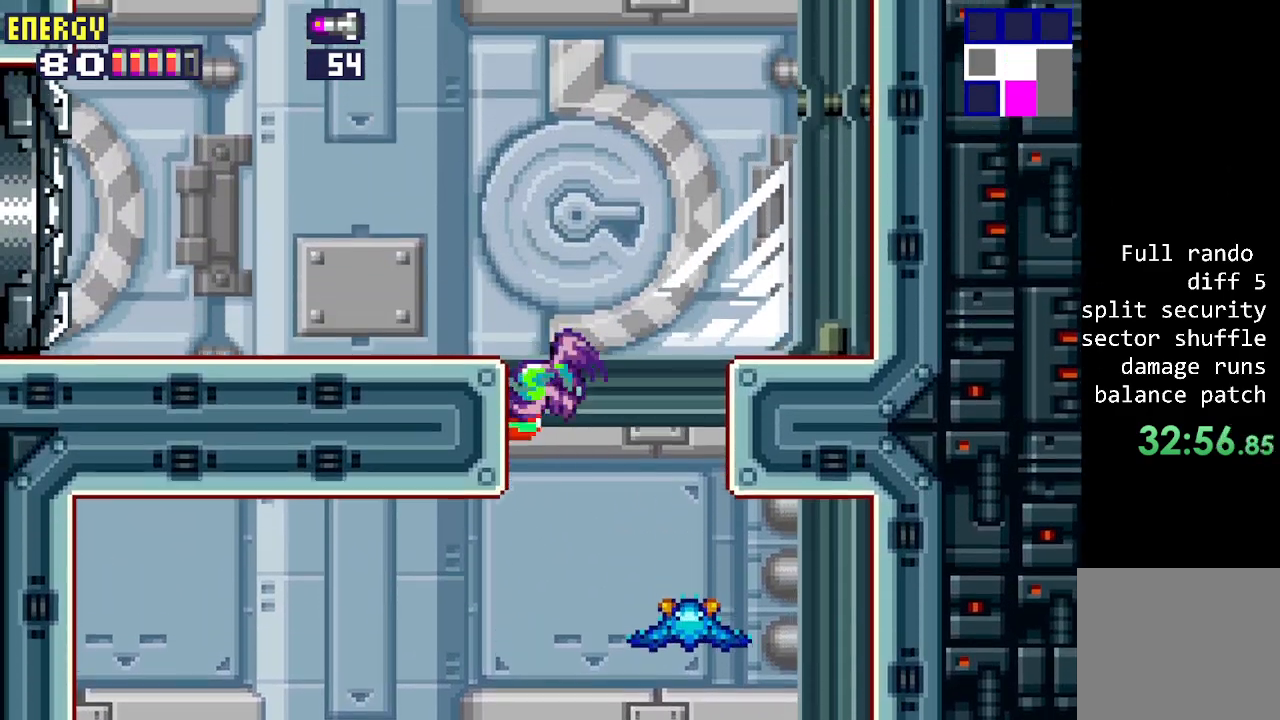
{"buttons": ["DPAD_LEFT"], "events": [[33, "CROSS", "up"], [317, "CROSS", "down"], [450, "CROSS", "up"]]}
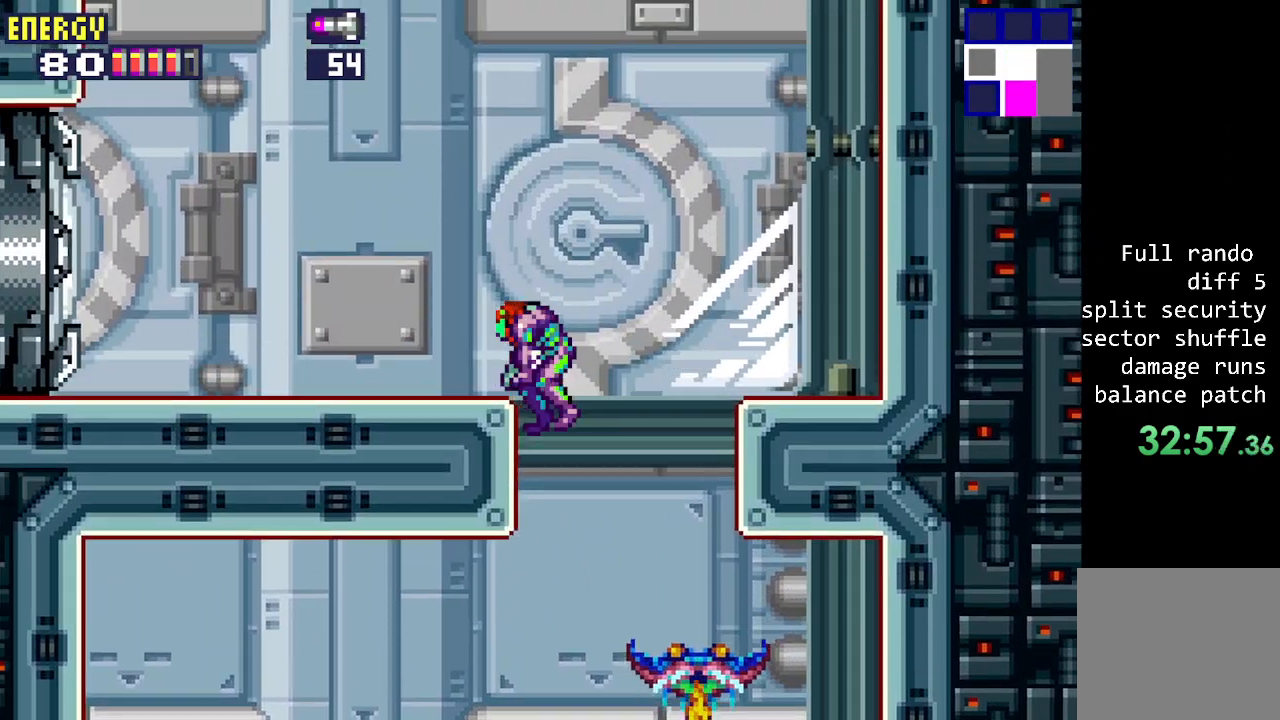
{"buttons": ["SQUARE", "DPAD_LEFT"], "events": [[417, "SQUARE", "down"]]}
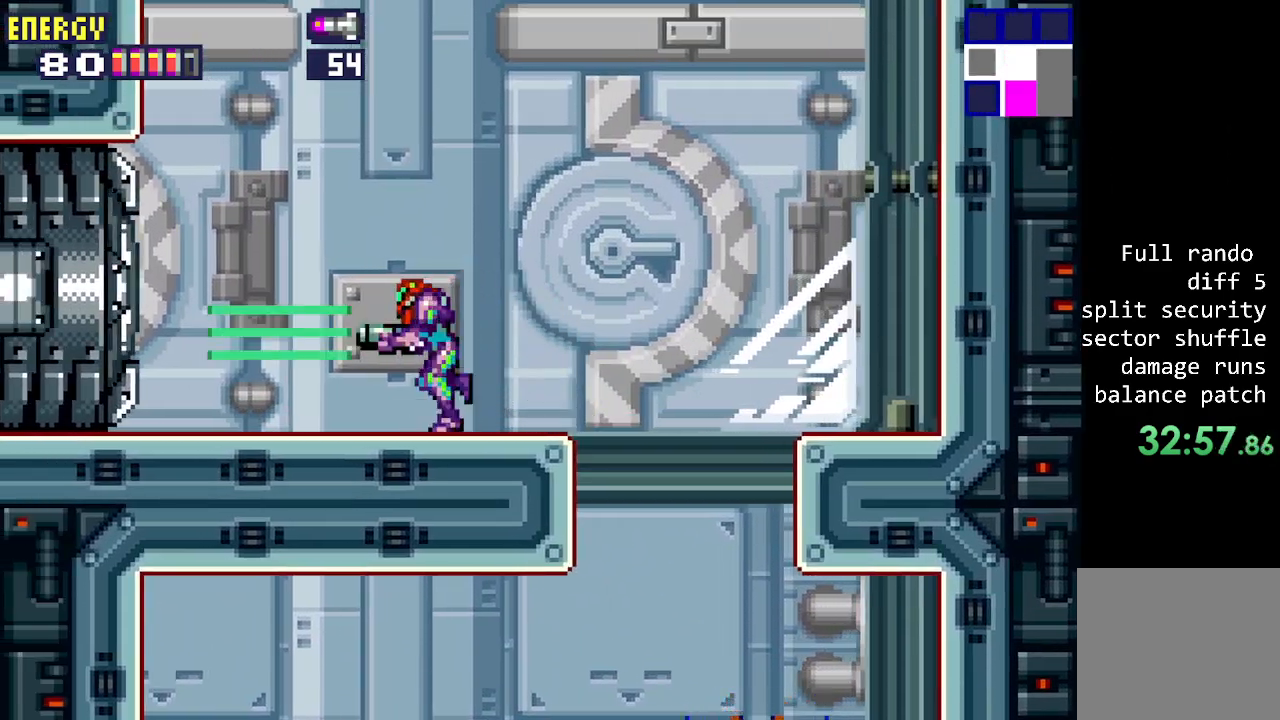
{"buttons": ["DPAD_LEFT"], "events": [[50, "SQUARE", "up"]]}
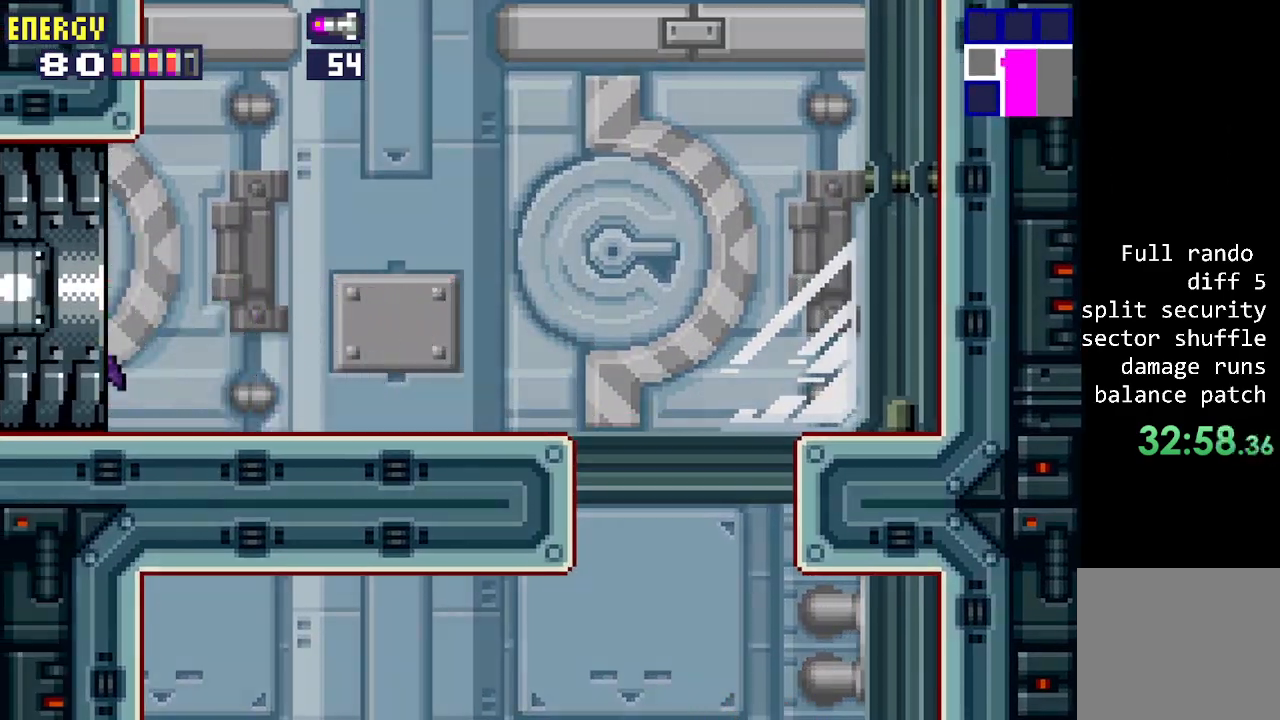
{"buttons": [], "events": [[167, "DPAD_LEFT", "up"]]}
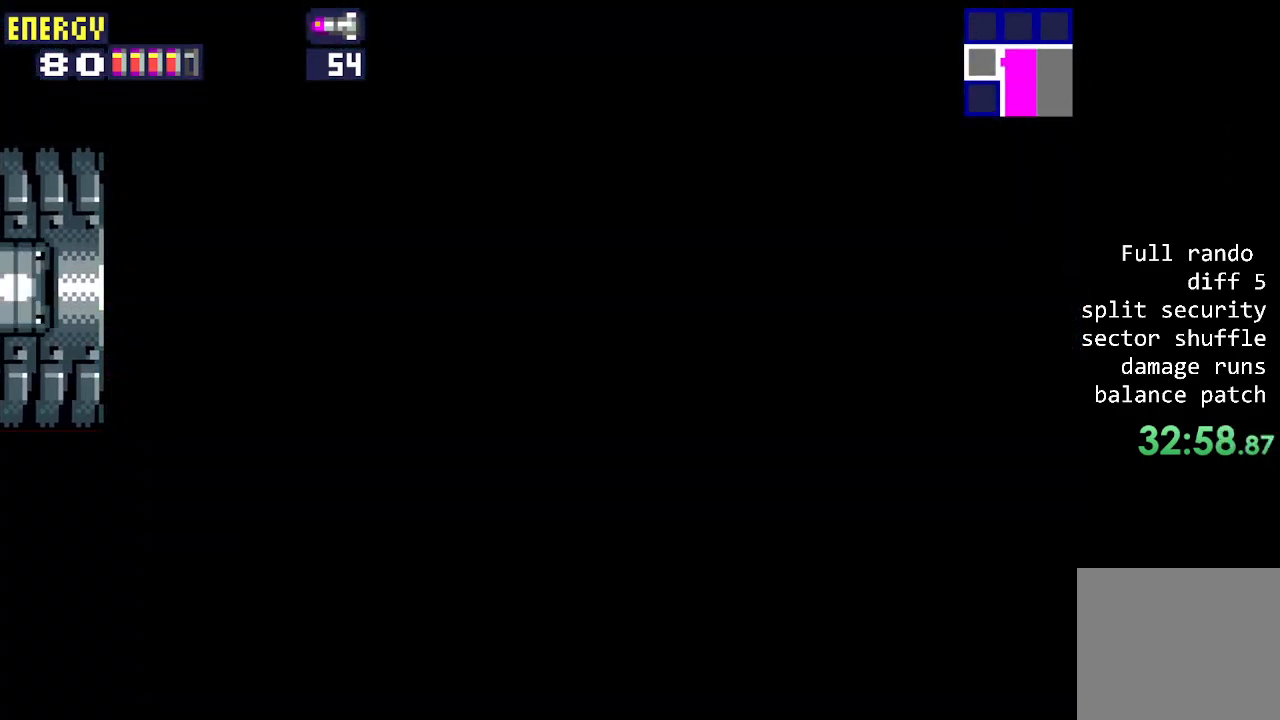
{"buttons": [], "events": []}
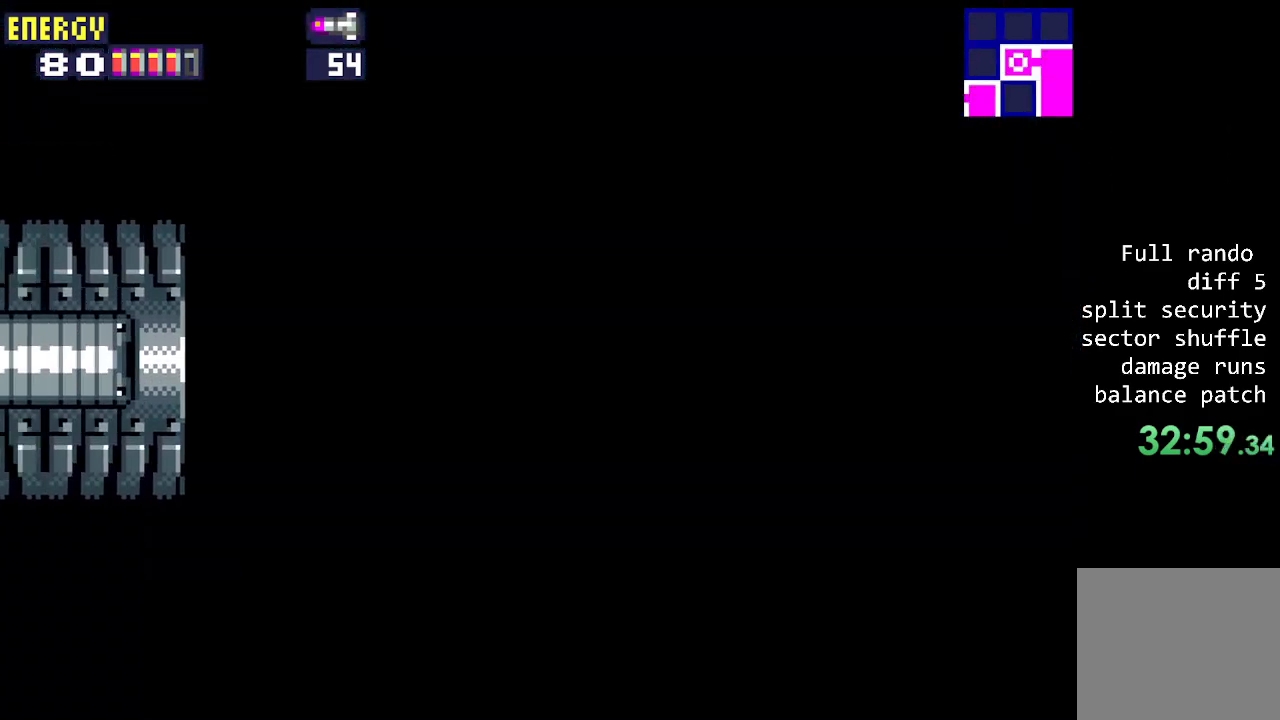
{"buttons": [], "events": []}
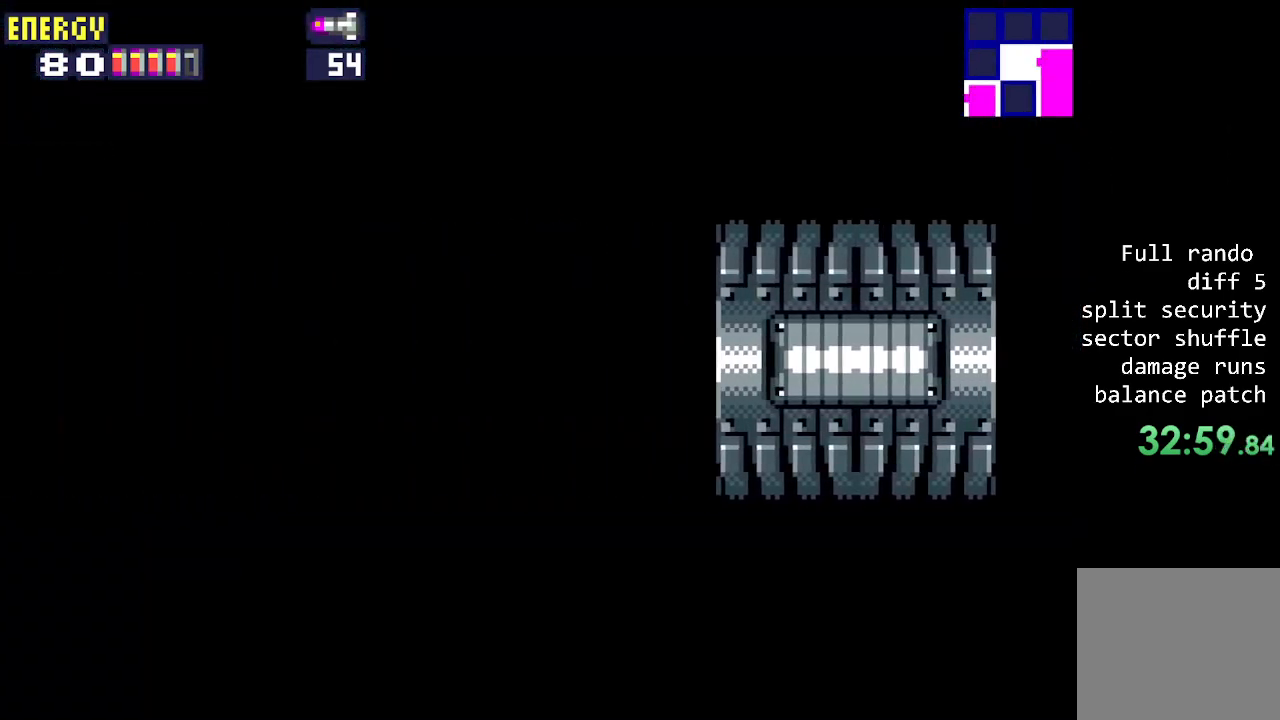
{"buttons": [], "events": []}
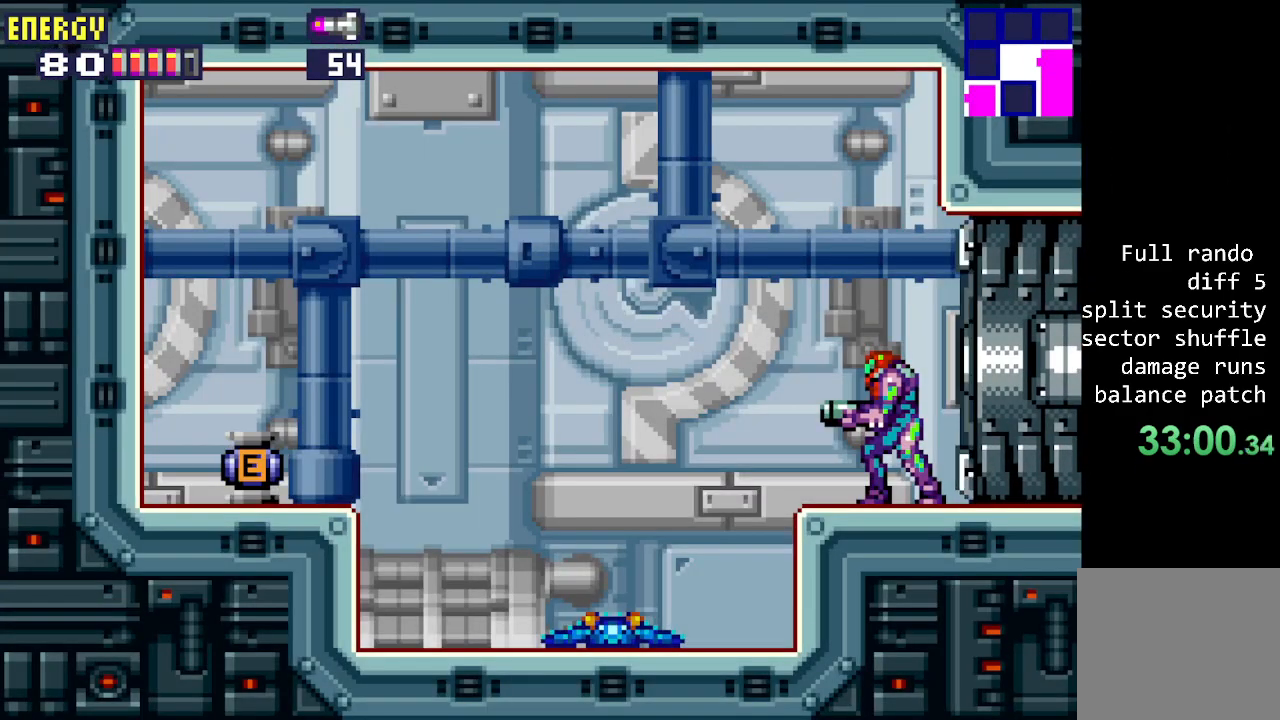
{"buttons": ["DPAD_LEFT"], "events": [[400, "DPAD_LEFT", "down"]]}
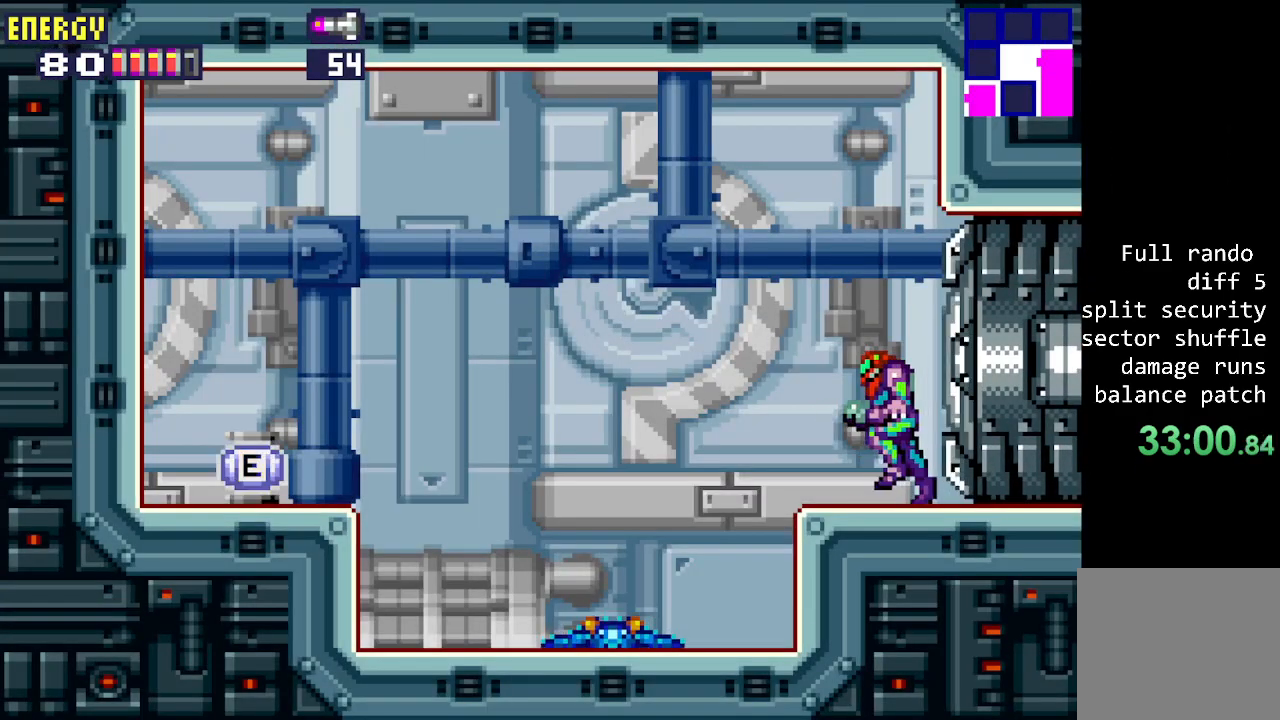
{"buttons": ["DPAD_LEFT"], "events": [[67, "DPAD_LEFT", "up"], [450, "DPAD_LEFT", "down"]]}
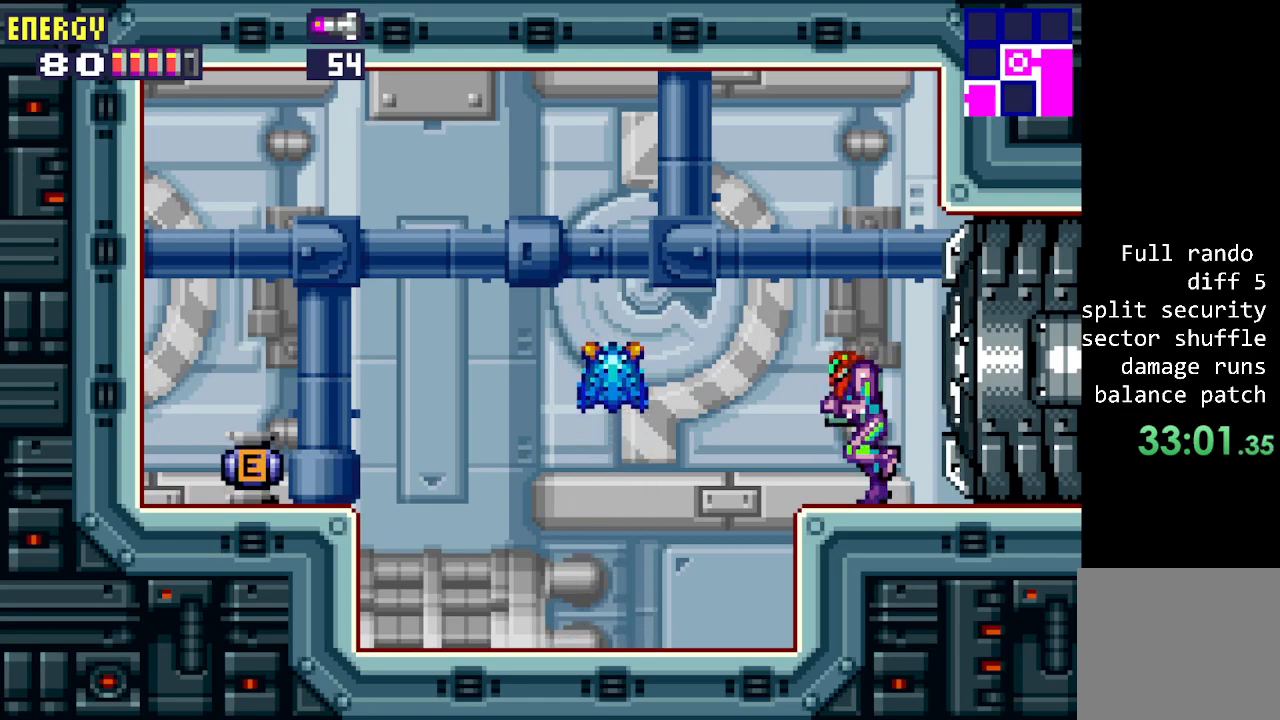
{"buttons": ["DPAD_LEFT"], "events": []}
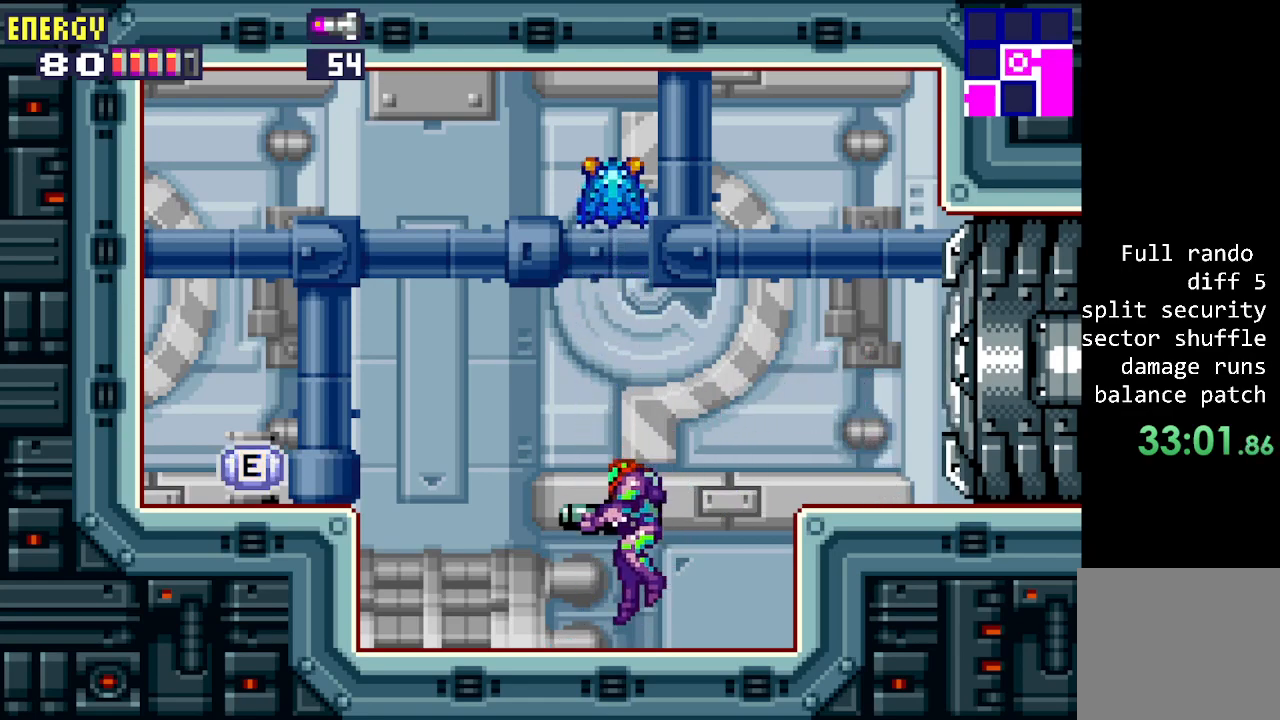
{"buttons": ["DPAD_LEFT"], "events": [[267, "CROSS", "down"], [467, "CROSS", "up"]]}
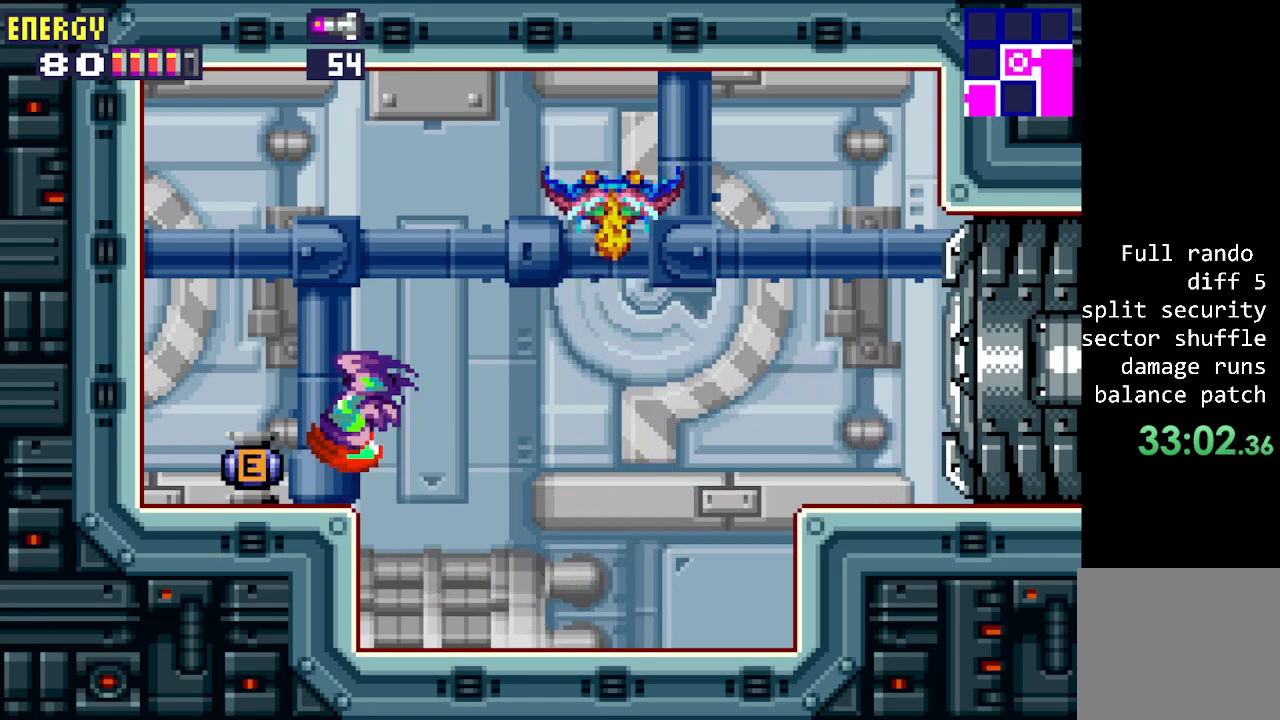
{"buttons": [], "events": [[17, "SQUARE", "down"], [100, "SQUARE", "up"], [417, "DPAD_LEFT", "up"]]}
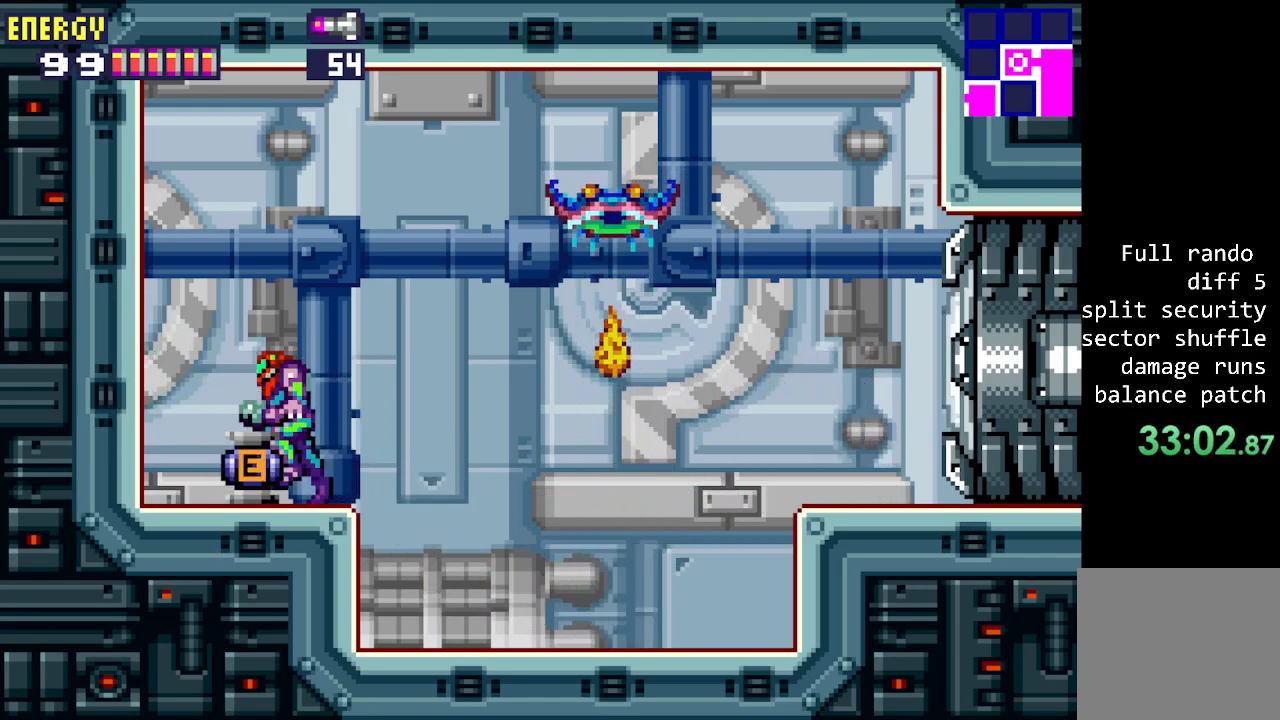
{"buttons": [], "events": [[383, "CROSS", "down"], [450, "CROSS", "up"]]}
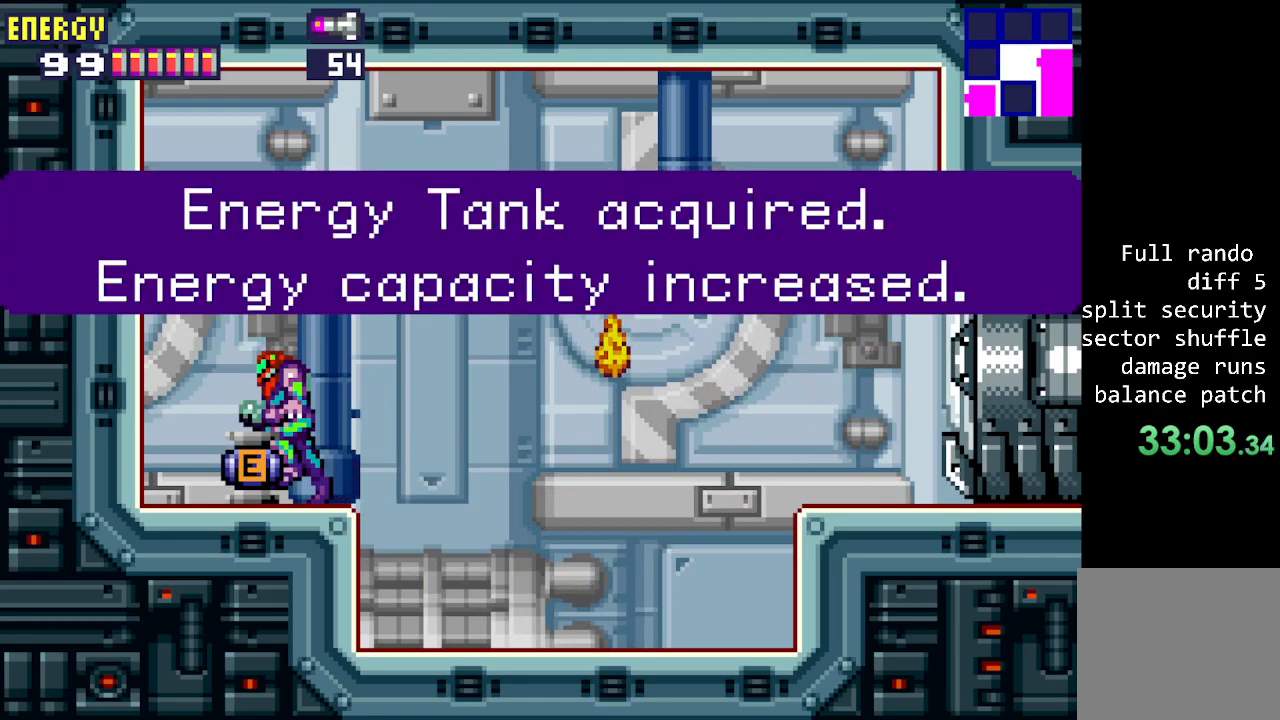
{"buttons": ["CROSS"], "events": [[50, "CROSS", "down"], [100, "CROSS", "up"], [183, "CROSS", "down"], [233, "CROSS", "up"], [317, "CROSS", "down"], [367, "CROSS", "up"], [450, "CROSS", "down"]]}
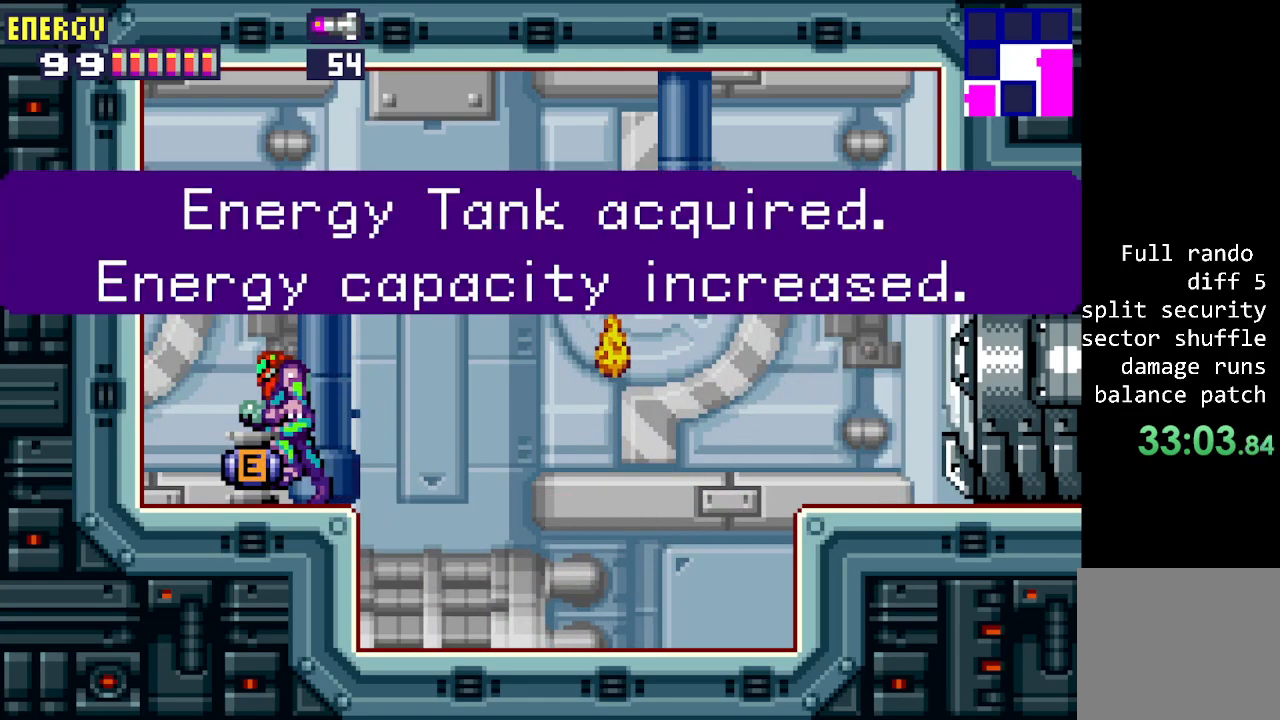
{"buttons": ["DPAD_RIGHT"], "events": [[17, "CROSS", "up"], [100, "CROSS", "down"], [133, "CROSS", "up"], [417, "DPAD_RIGHT", "down"]]}
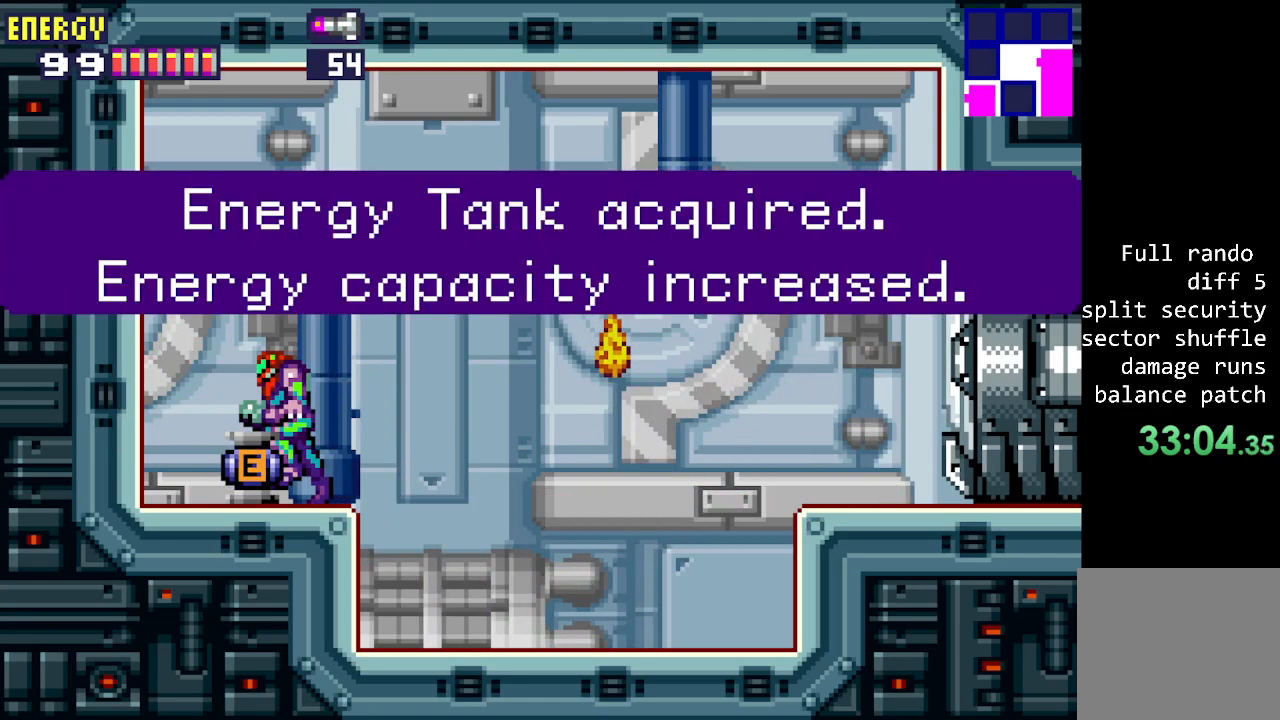
{"buttons": [], "events": [[100, "DPAD_RIGHT", "up"], [333, "DPAD_RIGHT", "down"], [500, "DPAD_RIGHT", "up"]]}
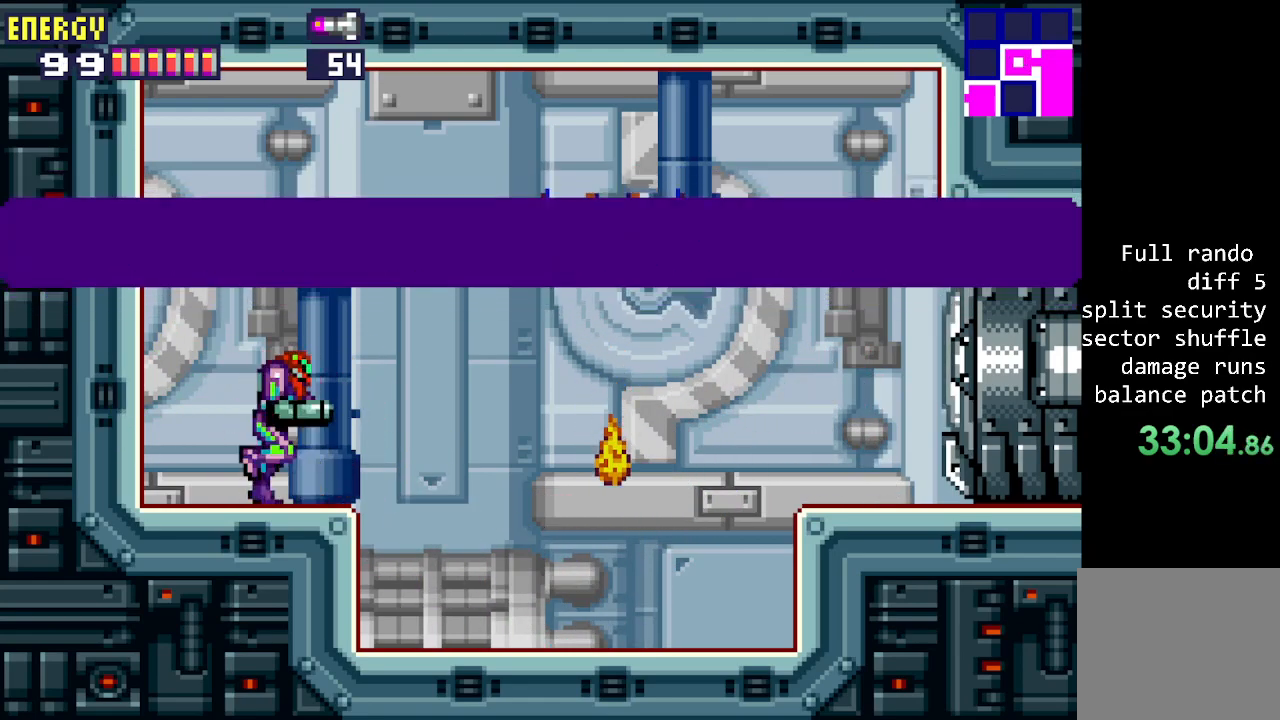
{"buttons": ["DPAD_RIGHT"], "events": [[450, "DPAD_RIGHT", "down"]]}
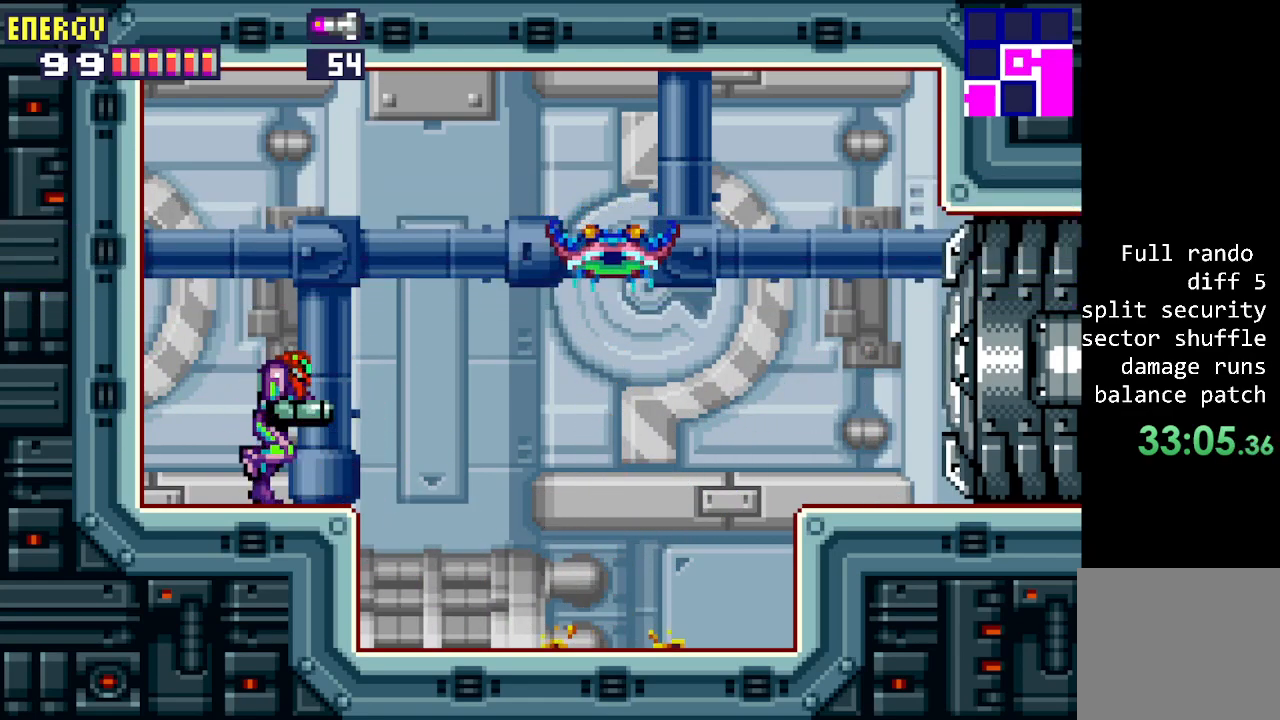
{"buttons": ["DPAD_RIGHT"], "events": [[183, "CROSS", "down"], [350, "CROSS", "up"]]}